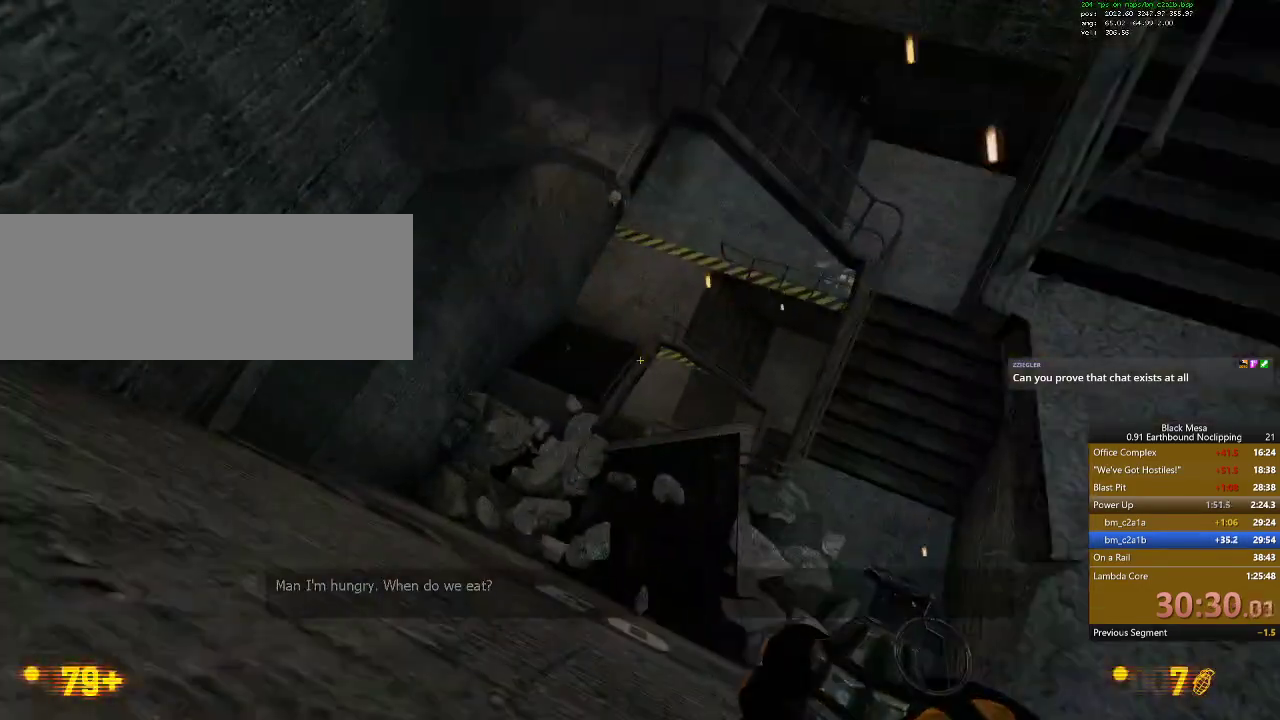
Gameplay with keyboard; each line is a JSON object with the keys held at the frame after it. "events" lists presses ("down") and releases ("up") of ".", "/", "0", "1", "2", "3", "4", "5", "6", "7", "8", "9", "a", "alt_l", "alt_r", "b", "backslash", "backspace", "c", "caps_lock", "comma", "ctrl_l", "ctrl_r", "d", "down", "e", "equals", "escape", "f", "f1", "f10", "f11", "f12", "f2", "f3", "f4", "f5", "f6", "f7", "f8", "f9", "g", "h", "i", "j", "k", "l", "lbracket", "left", "m", "minus", "n", "num0", "num1", "num2", "num3", "num4", "num5", "num6", "num7", "num8", "num9", "o", "p", "q", "quote", "r", "rbracket", "return", "right", "s", "semicolon", "shift_l", "shift_r", "space", "super_l", "super_r", "t", "tab", "tilde", "u", "up", "v", "w", "x", "y" and "z" between this image and that frame as [ms after this image, input, new state], when the widget could be followed in between. No other keys are recorded. Mouse input is not recorded.
{"keys": [], "events": [[500, "shift_l", "up"]]}
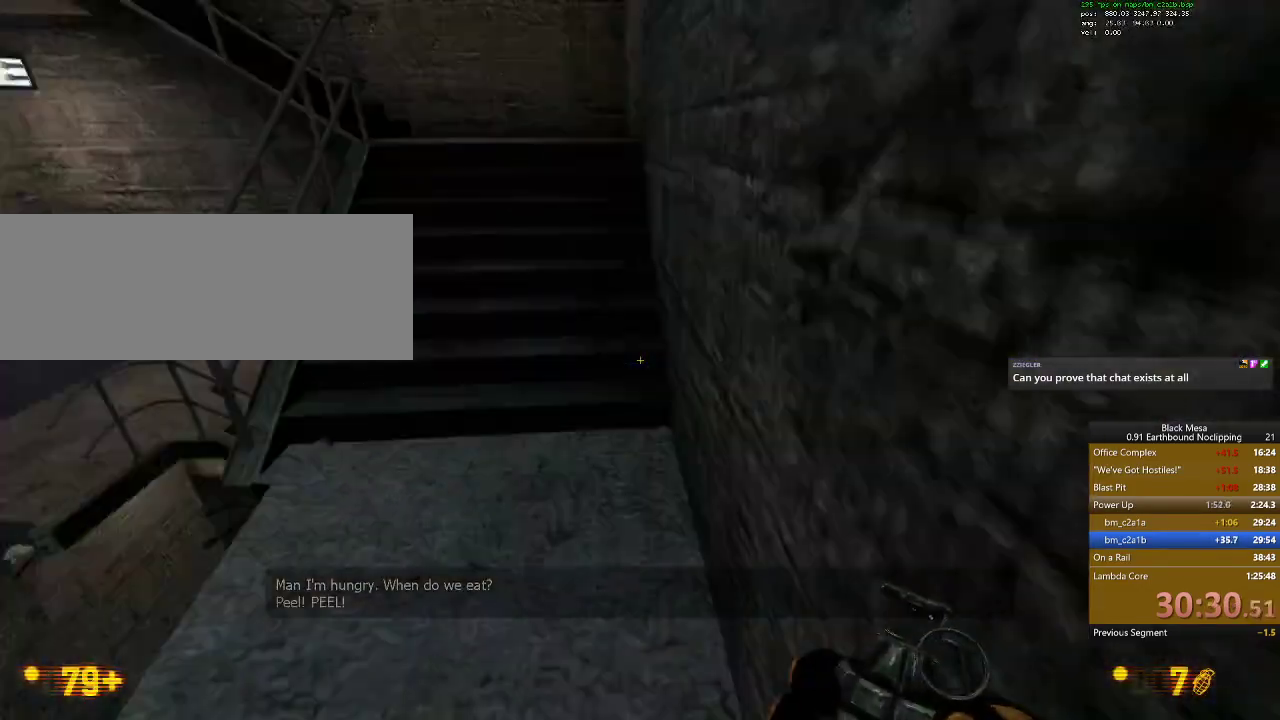
{"keys": ["w"]}
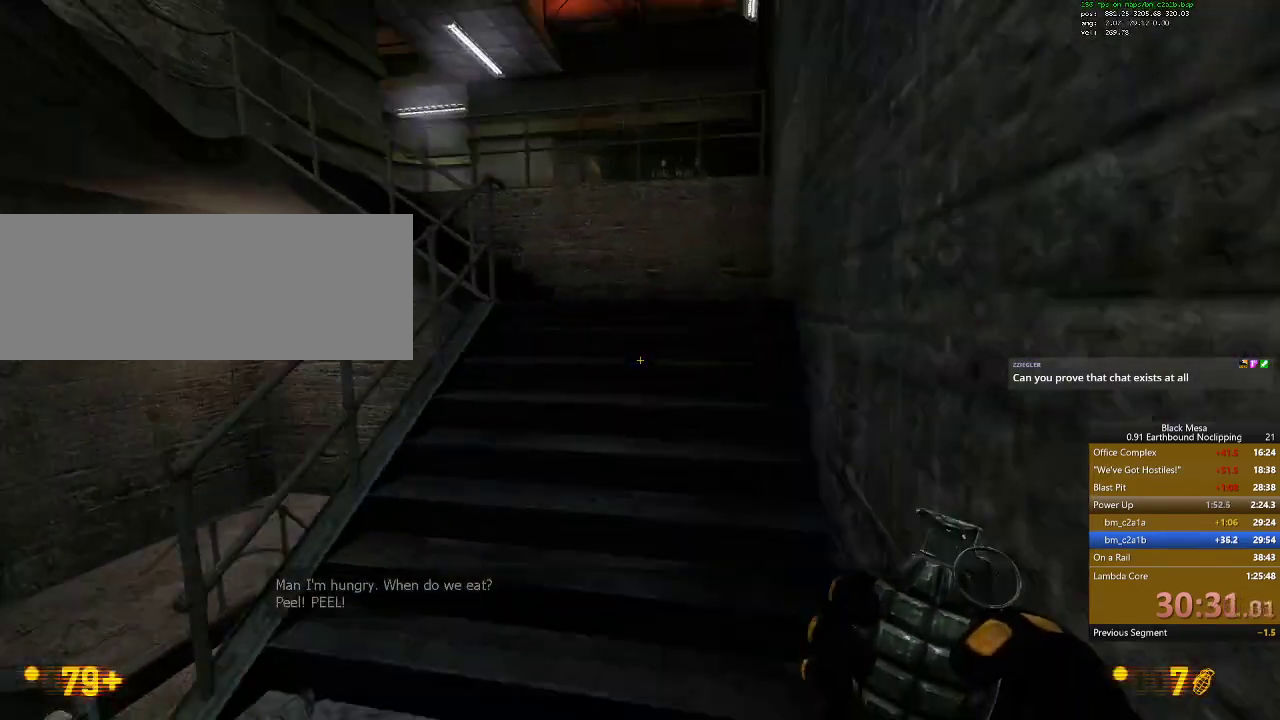
{"keys": ["w"], "events": [[234, "3", "down"], [400, "3", "up"]]}
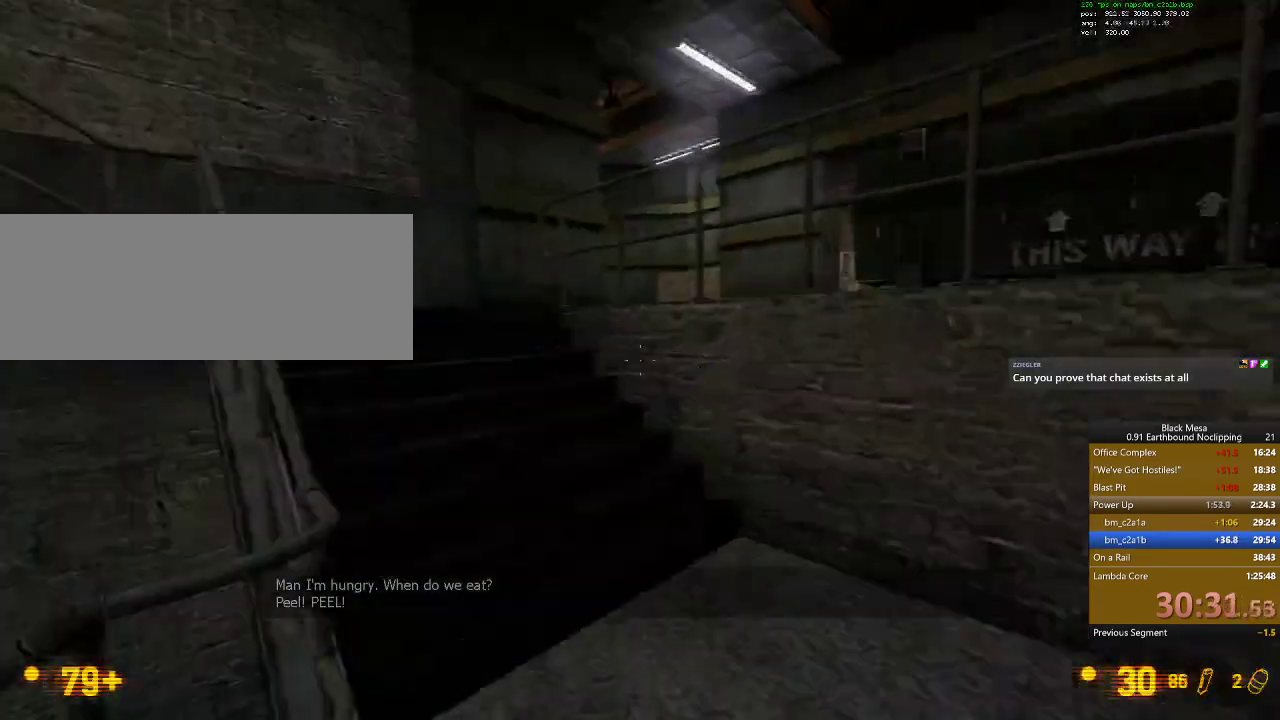
{"keys": ["w"], "events": [[234, "a", "down"], [434, "a", "up"]]}
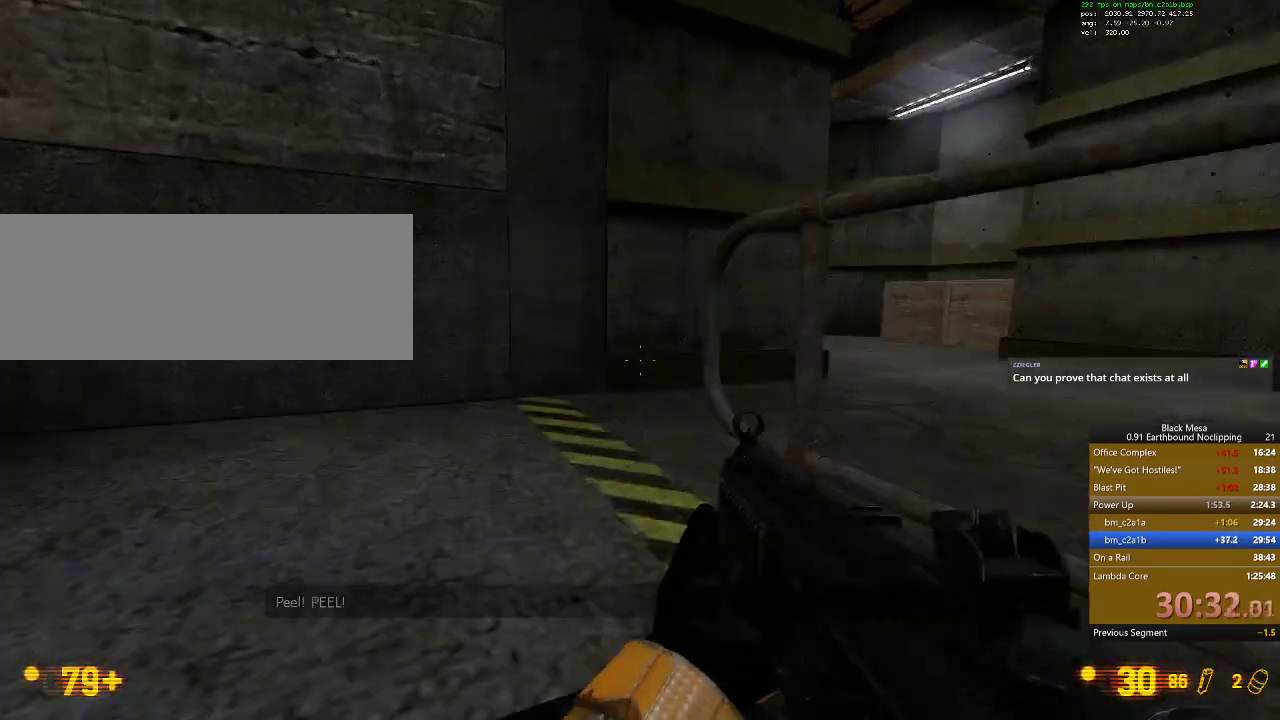
{"keys": ["d", "w"], "events": [[100, "a", "down"], [234, "a", "up"], [367, "d", "down"]]}
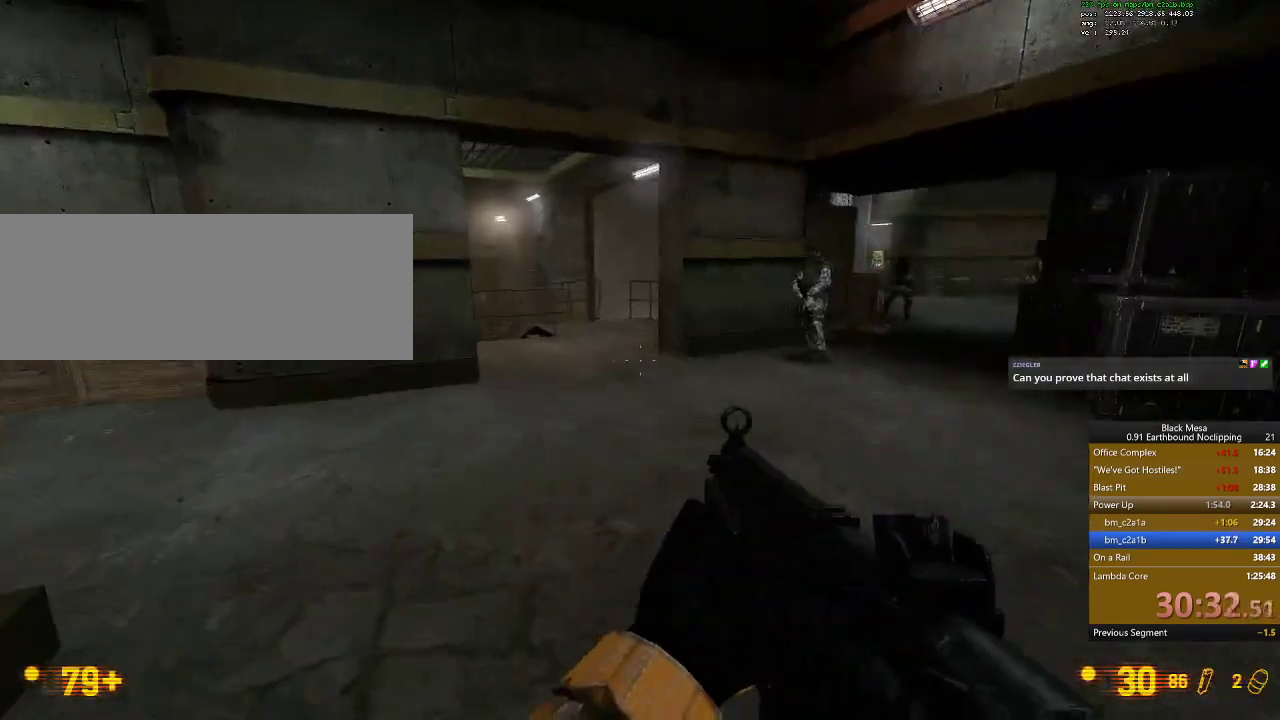
{"keys": ["shift_l", "w"], "events": [[67, "d", "up"], [134, "shift_l", "down"]]}
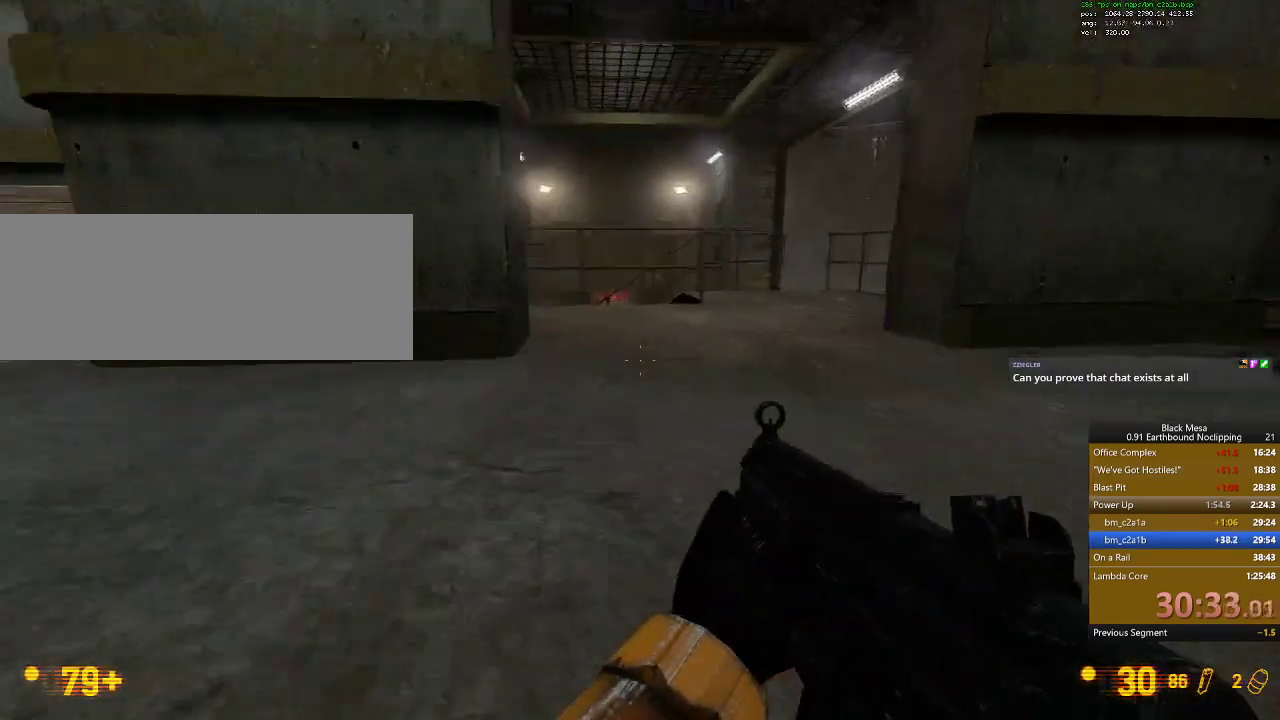
{"keys": ["w"], "events": [[34, "d", "down"], [100, "space", "down"], [234, "space", "up"], [334, "d", "up"], [434, "shift_l", "up"]]}
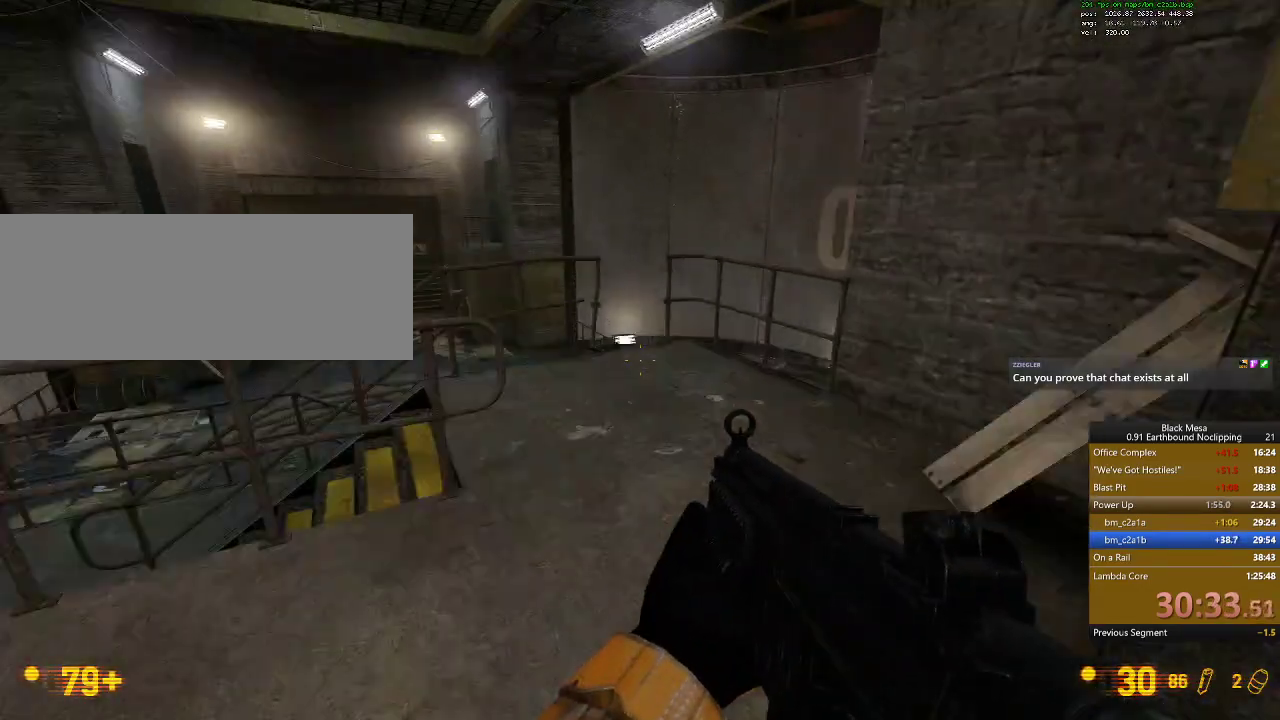
{"keys": ["shift_l", "space", "w"]}